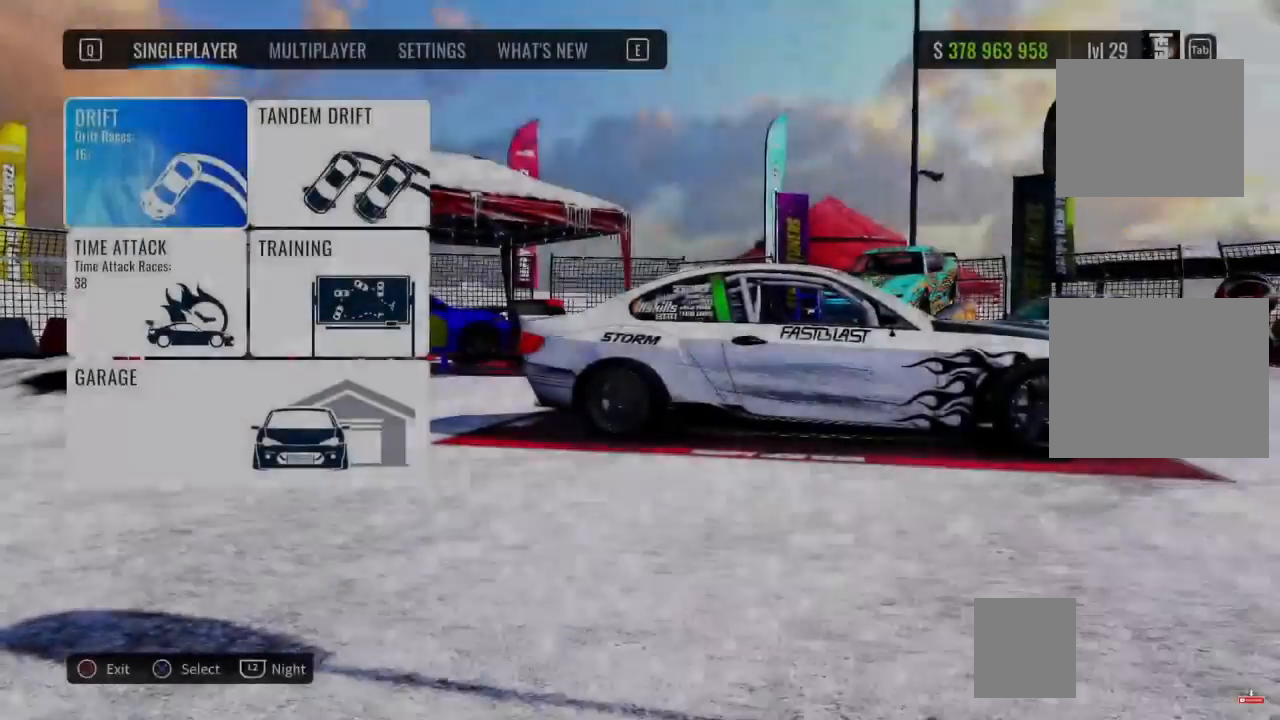
Gameplay with a controller (PlayStation layout); each line is a JSON object with the inputs held at the frame after it. "events" lists button and stick changes between this image and that frame as [ms after this image, input, new state], when the widget could be followed in between. Not read: R2.
{"buttons": [], "left_stick": "center", "right_stick": "center", "events": []}
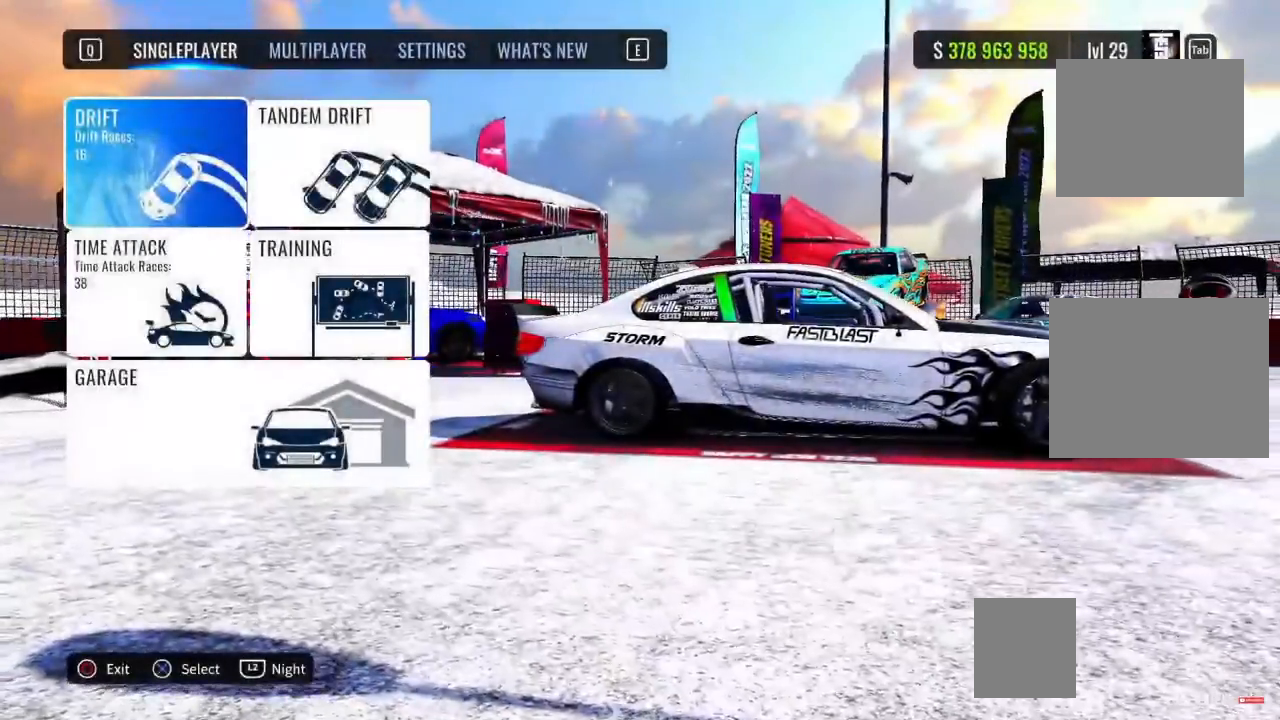
{"buttons": [], "left_stick": "center", "right_stick": "center"}
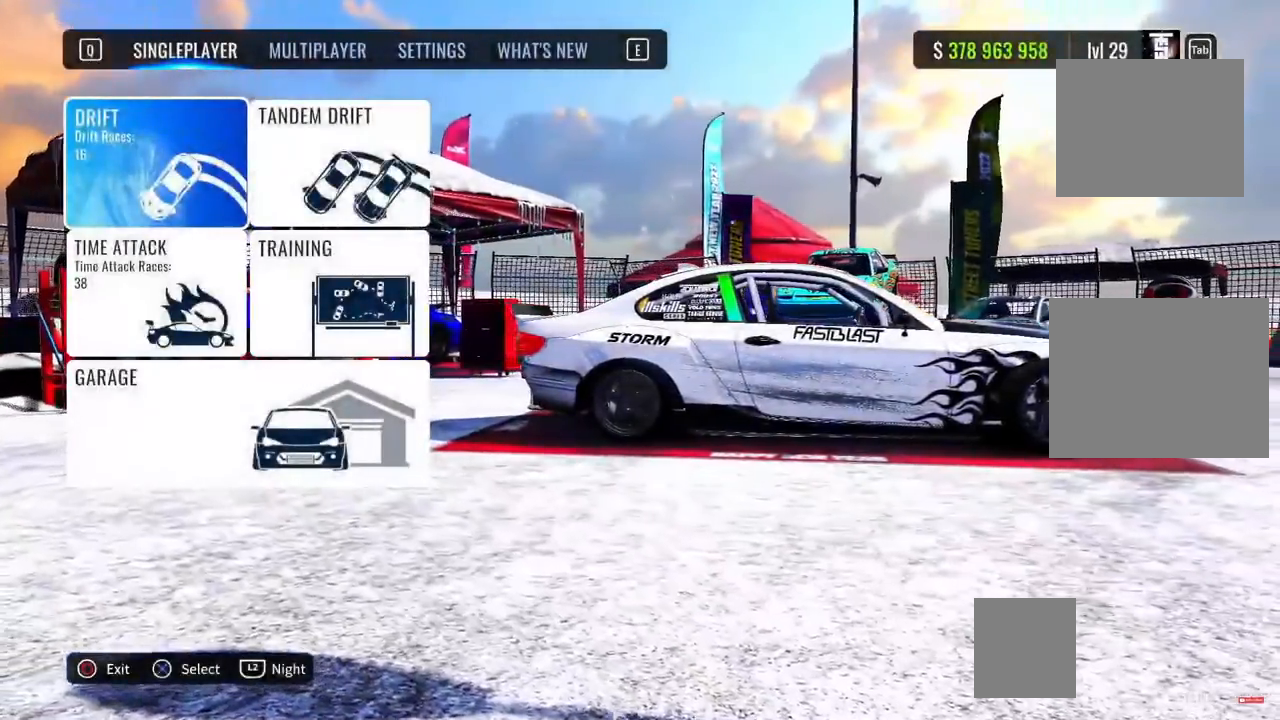
{"buttons": [], "left_stick": "center", "right_stick": "center", "events": []}
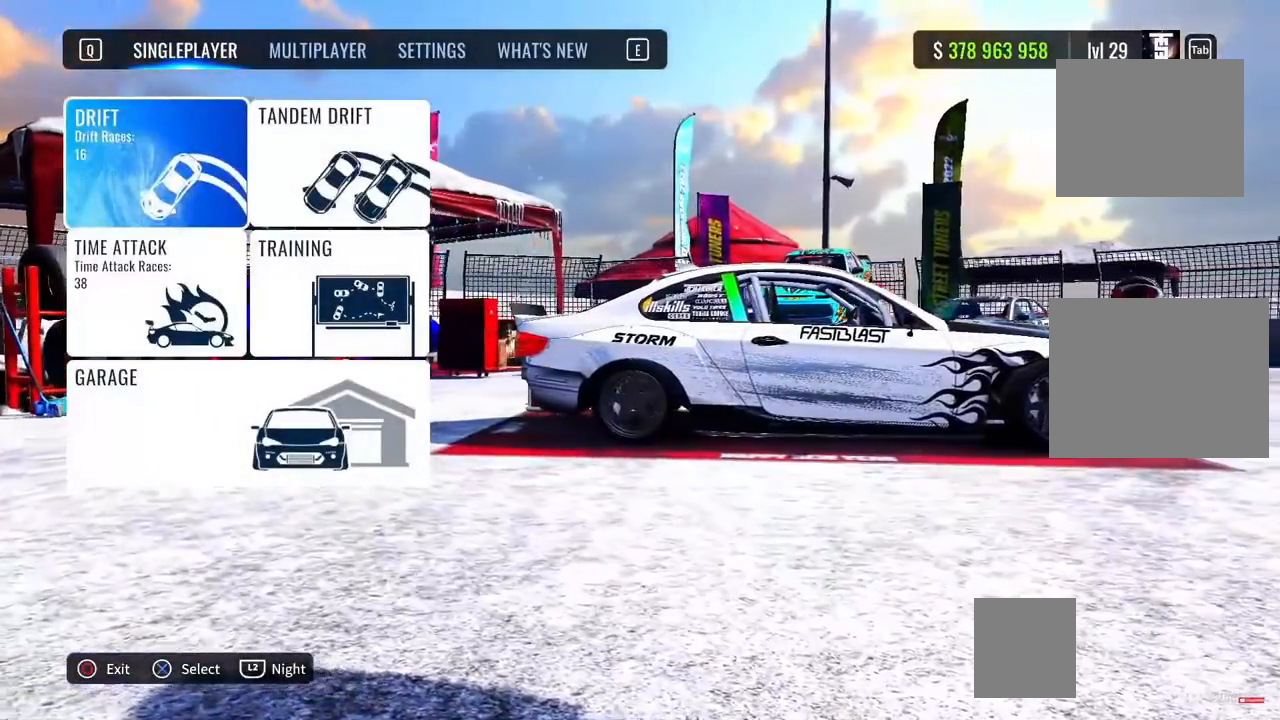
{"buttons": [], "left_stick": "center", "right_stick": "center", "events": []}
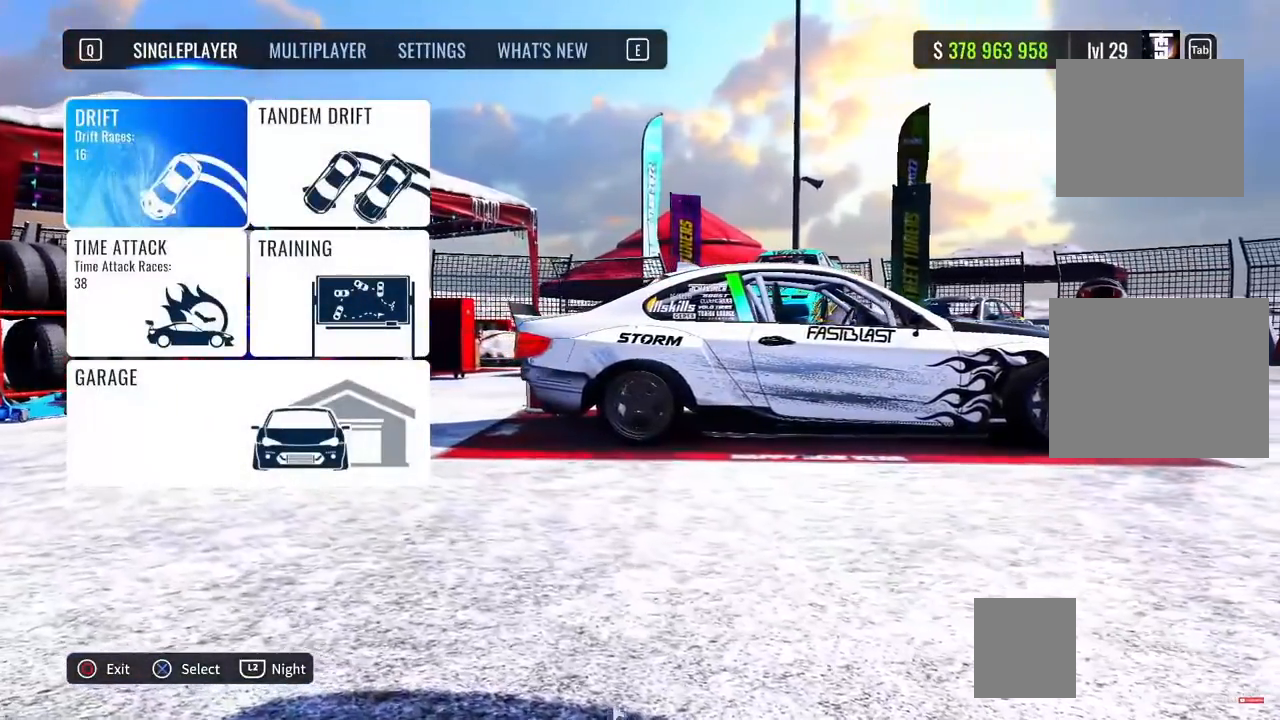
{"buttons": [], "left_stick": "center", "right_stick": "center", "events": []}
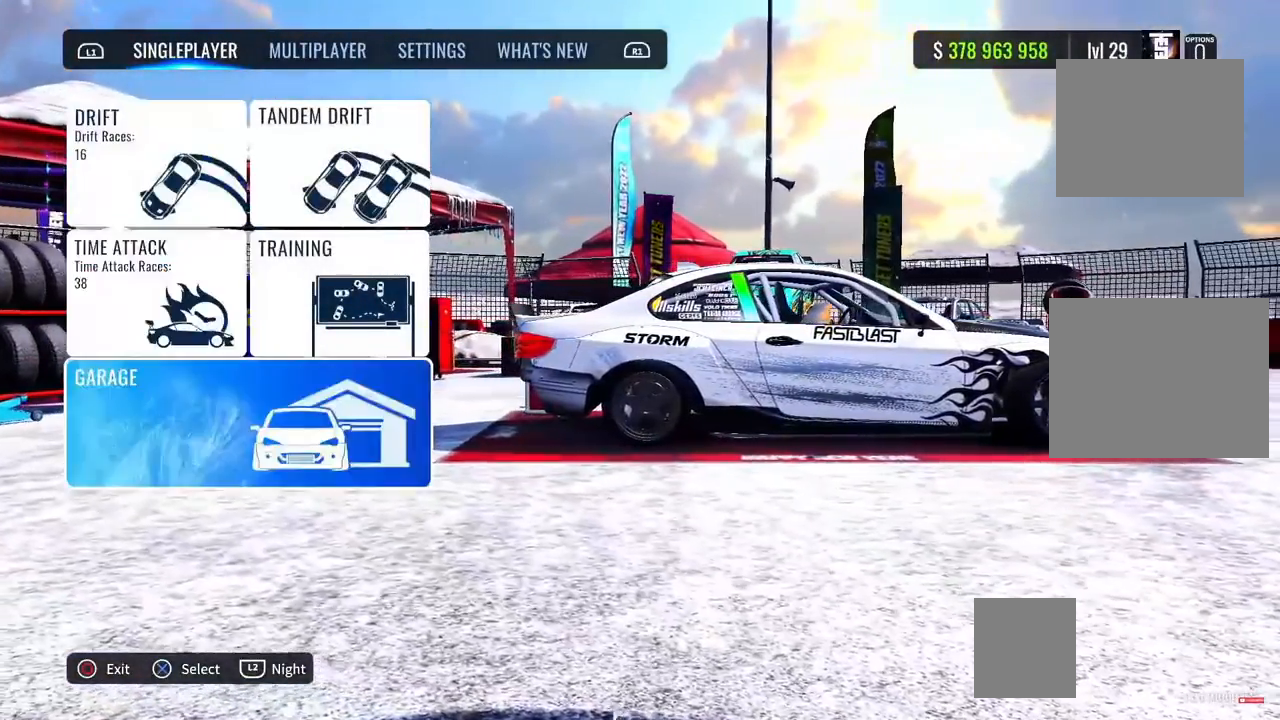
{"buttons": [], "left_stick": "center", "right_stick": "center", "events": [[233, "CROSS", "down"], [350, "CROSS", "up"]]}
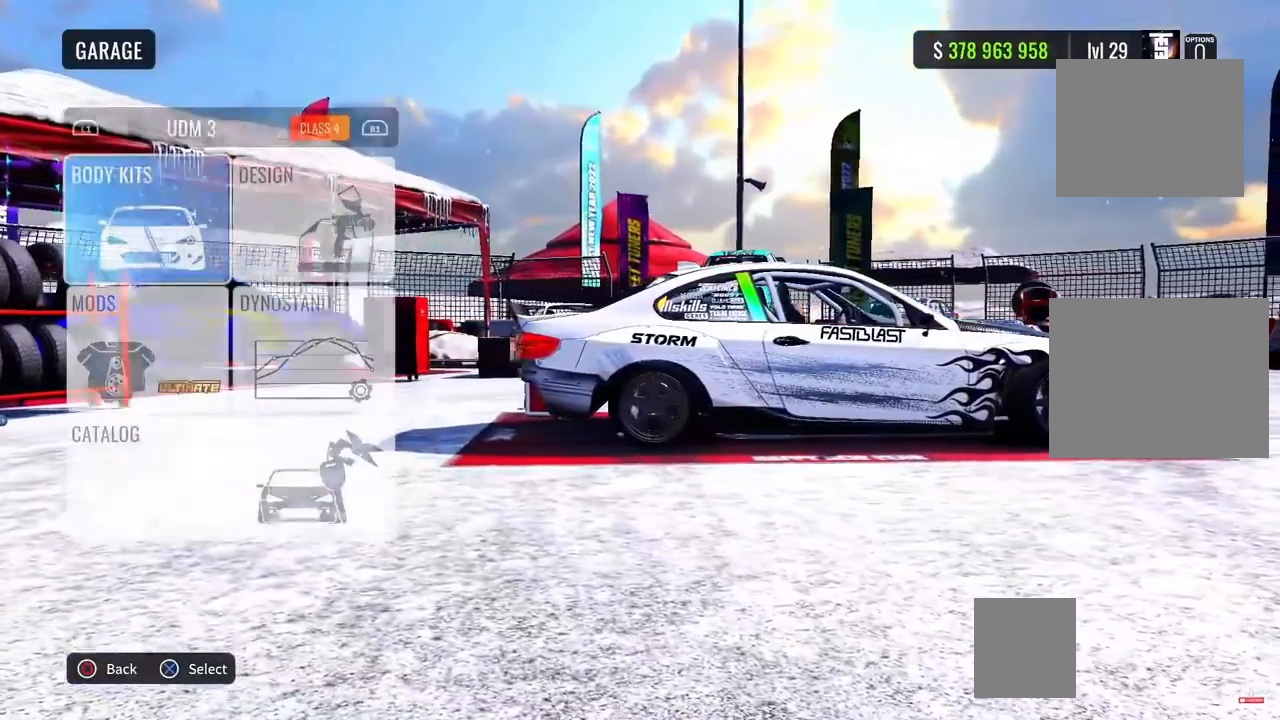
{"buttons": [], "left_stick": "center", "right_stick": "center", "events": []}
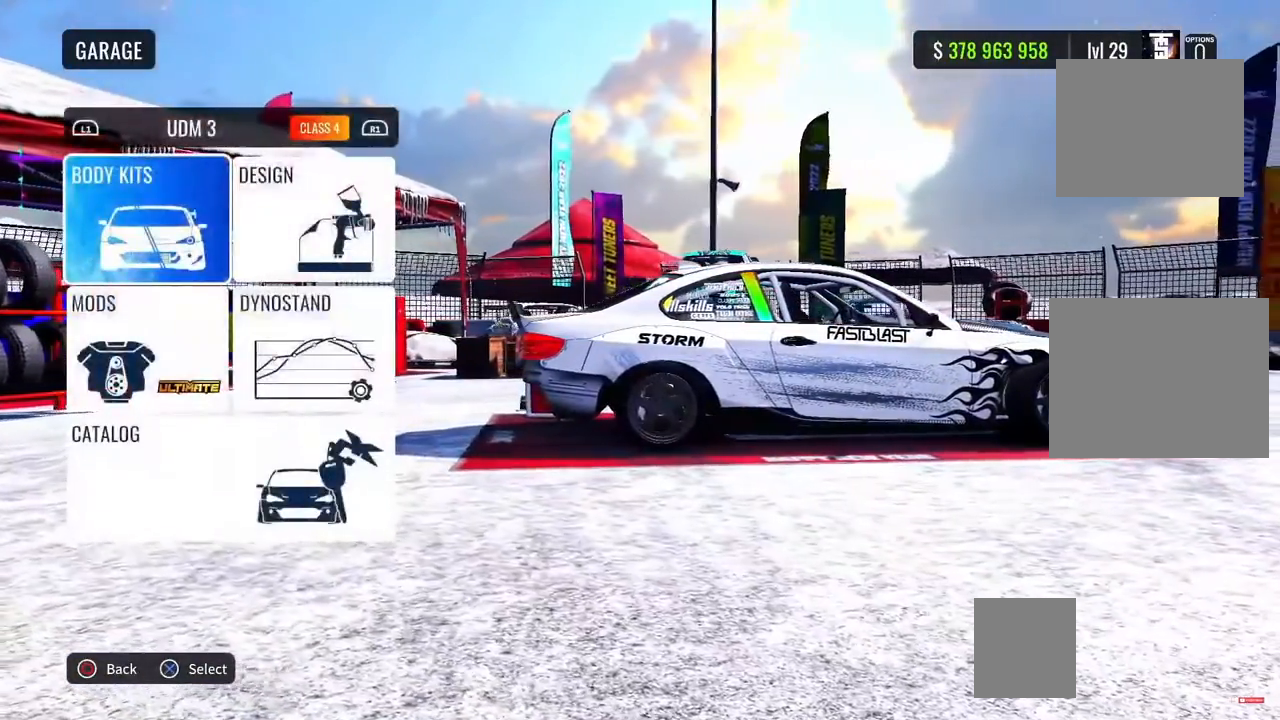
{"buttons": [], "left_stick": "center", "right_stick": "right", "events": [[350, "right_stick", "right"]]}
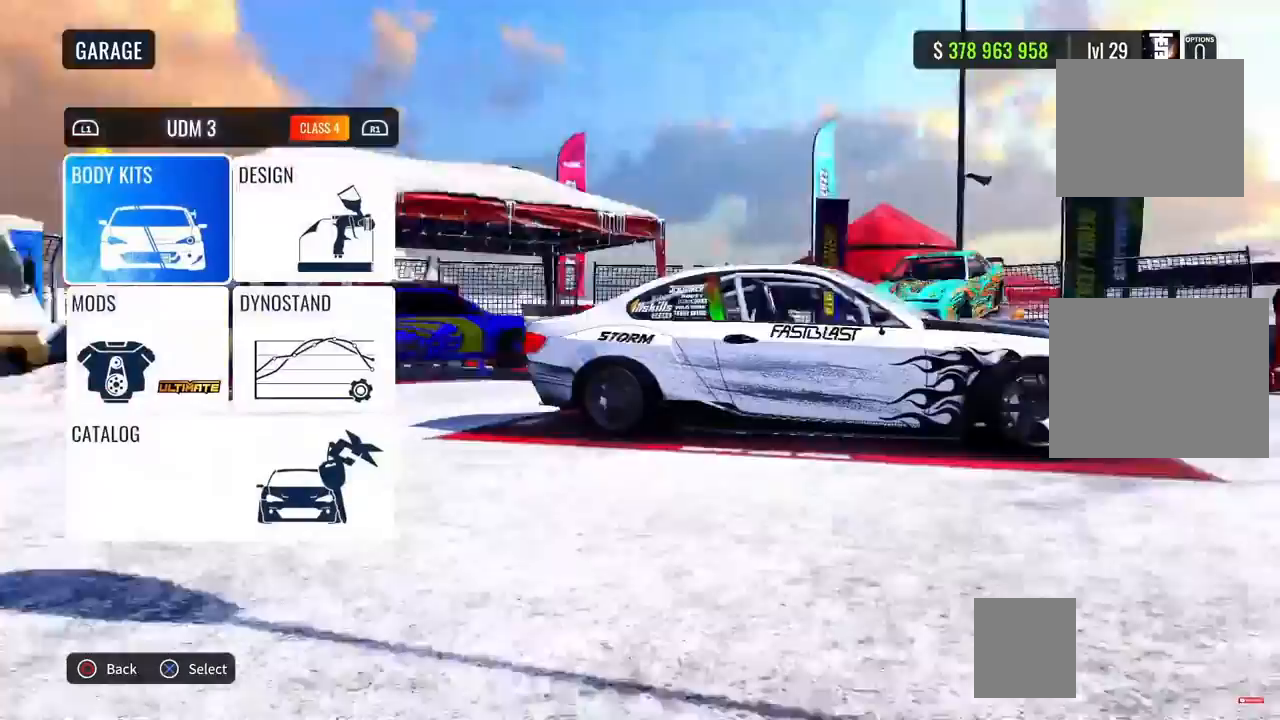
{"buttons": [], "left_stick": "center", "right_stick": "right", "events": []}
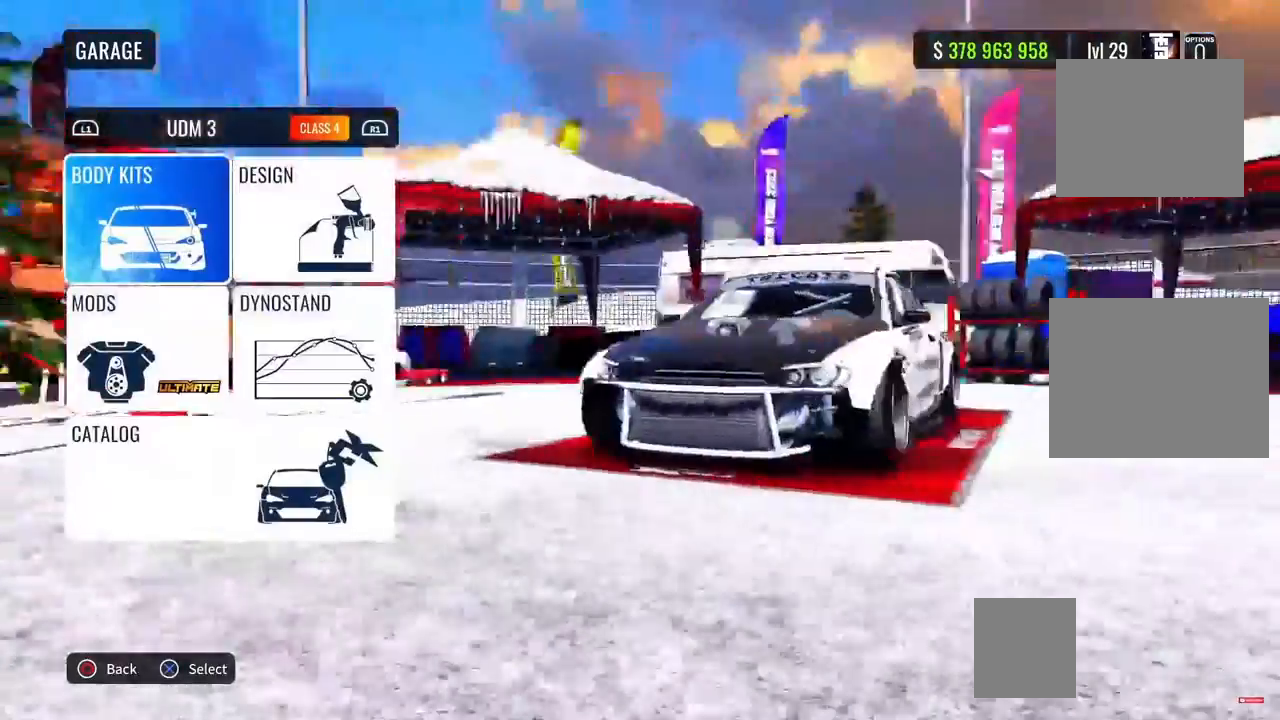
{"buttons": [], "left_stick": "center", "right_stick": "center", "events": [[283, "right_stick", "center"]]}
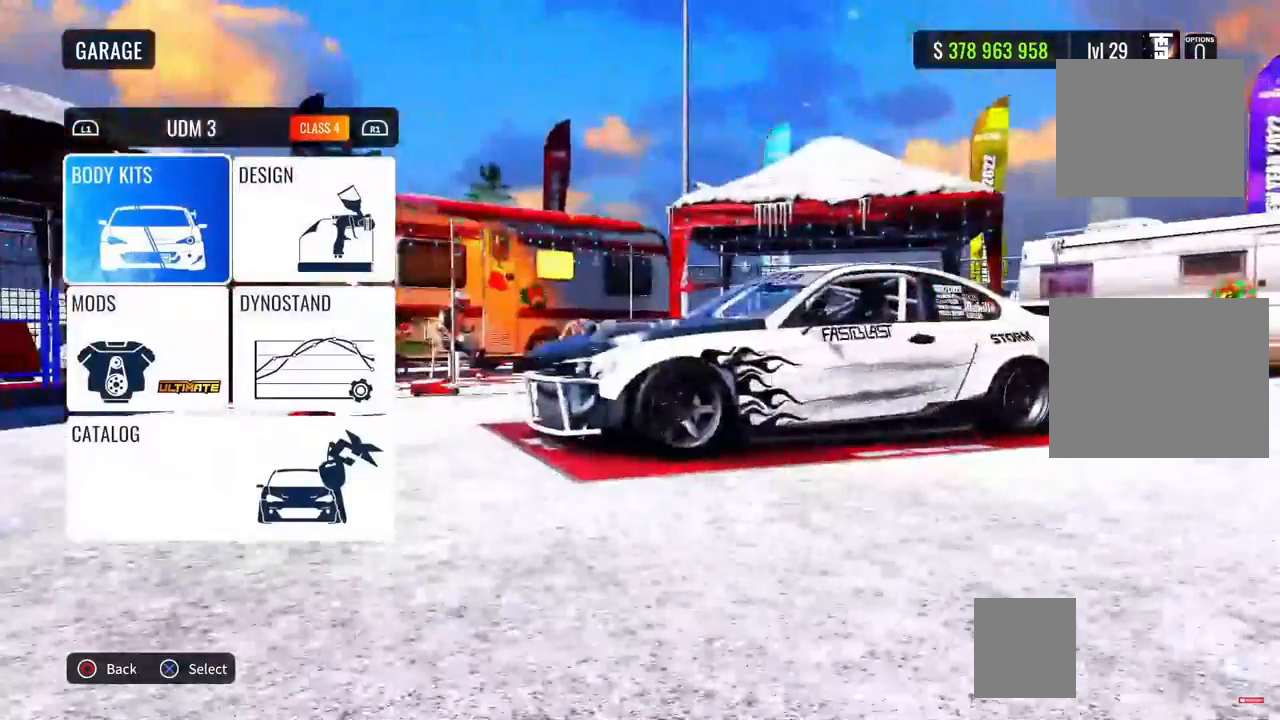
{"buttons": [], "left_stick": "center", "right_stick": "center", "events": [[17, "right_stick", "up-left"], [267, "right_stick", "center"]]}
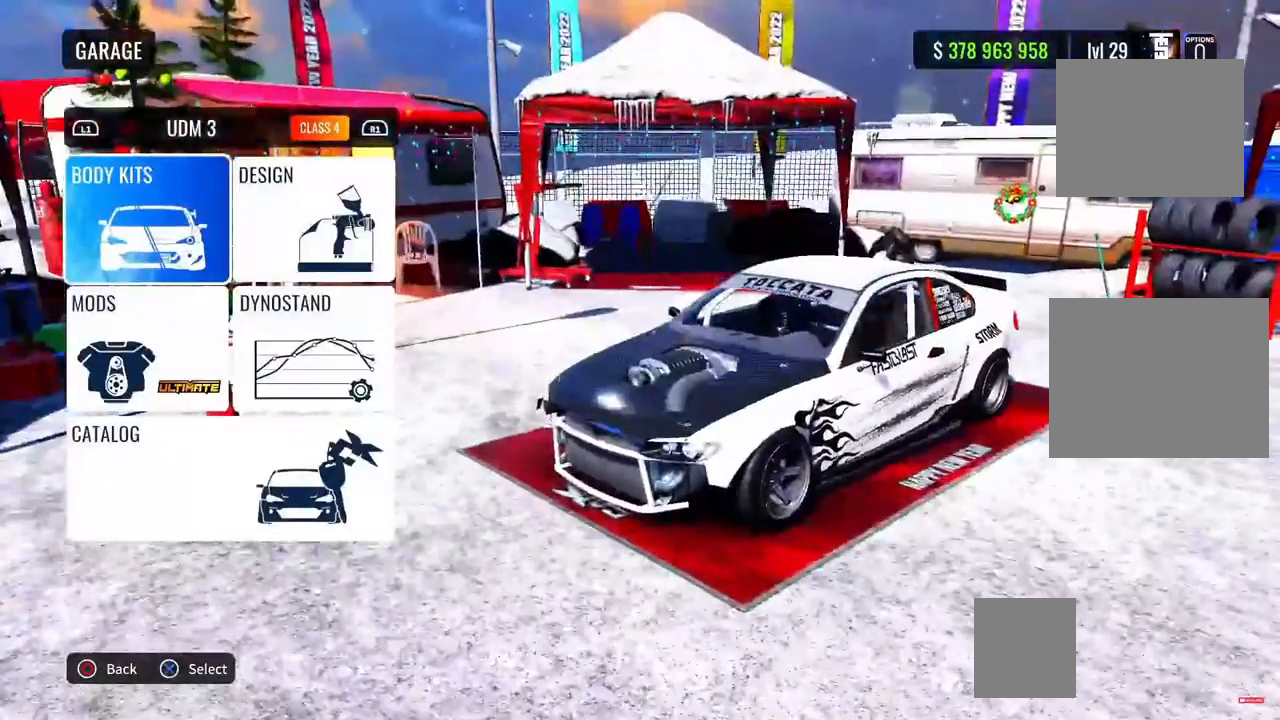
{"buttons": [], "left_stick": "center", "right_stick": "center", "events": [[183, "right_stick", "down"], [367, "right_stick", "center"]]}
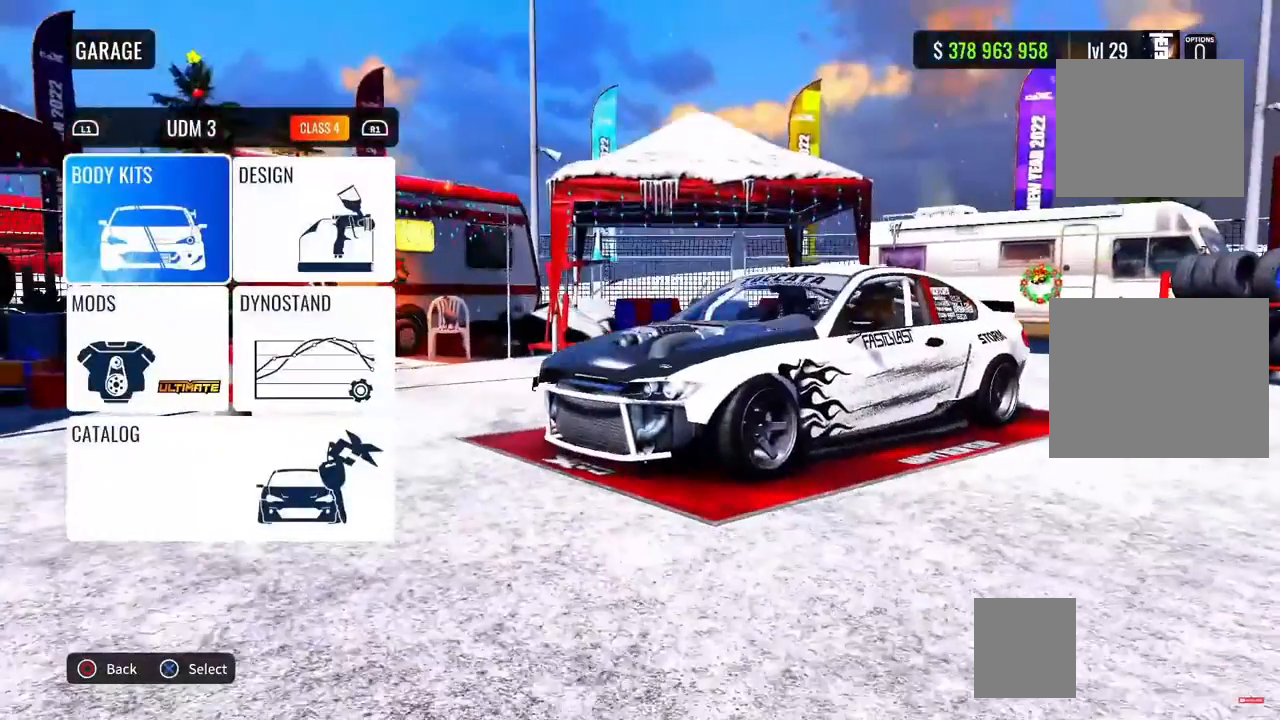
{"buttons": [], "left_stick": "center", "right_stick": "up", "events": [[267, "right_stick", "up-left"], [350, "right_stick", "up"]]}
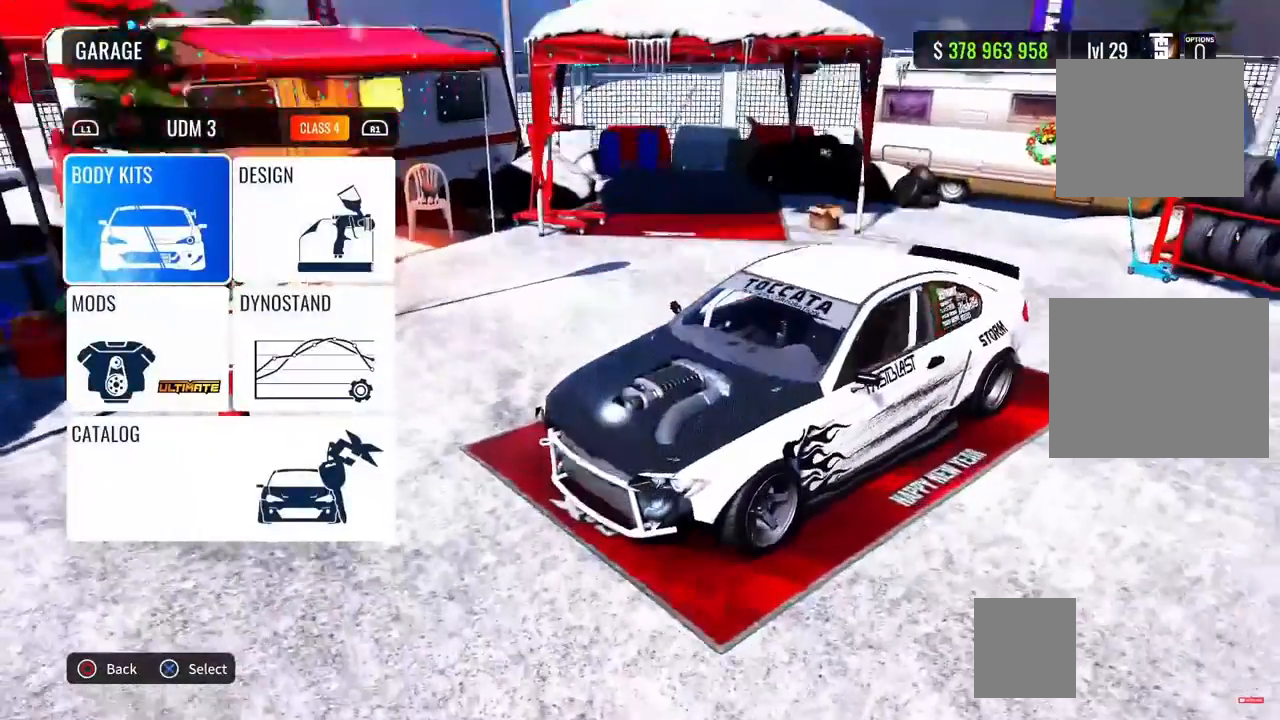
{"buttons": [], "left_stick": "center", "right_stick": "down-right", "events": [[50, "right_stick", "center"], [317, "right_stick", "down-right"]]}
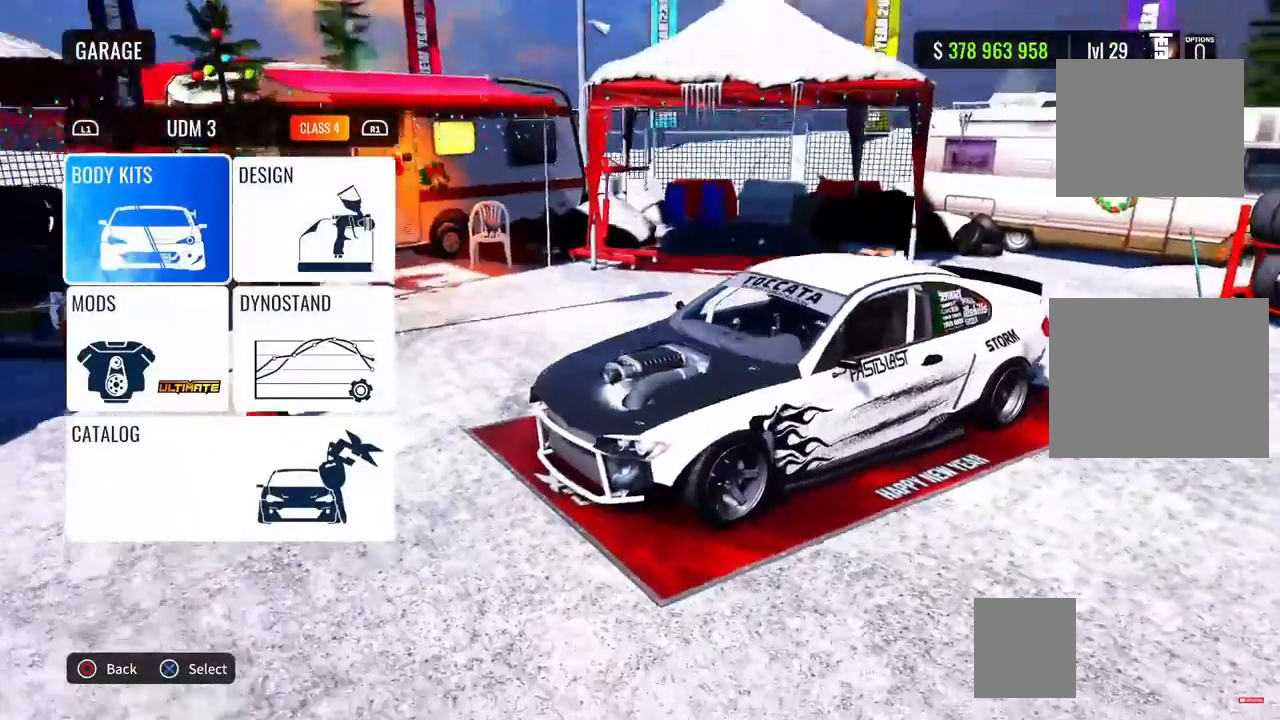
{"buttons": [], "left_stick": "center", "right_stick": "center", "events": [[17, "right_stick", "center"], [83, "right_stick", "down-right"], [283, "right_stick", "center"]]}
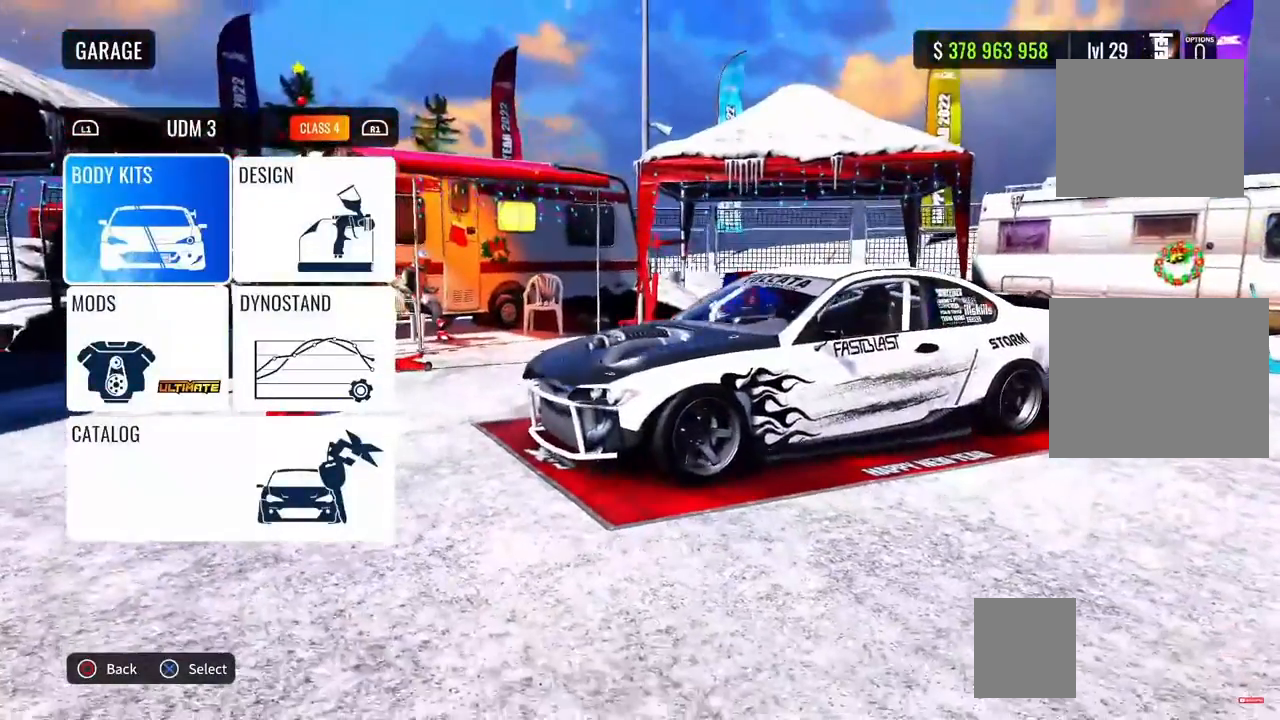
{"buttons": [], "left_stick": "center", "right_stick": "center", "events": []}
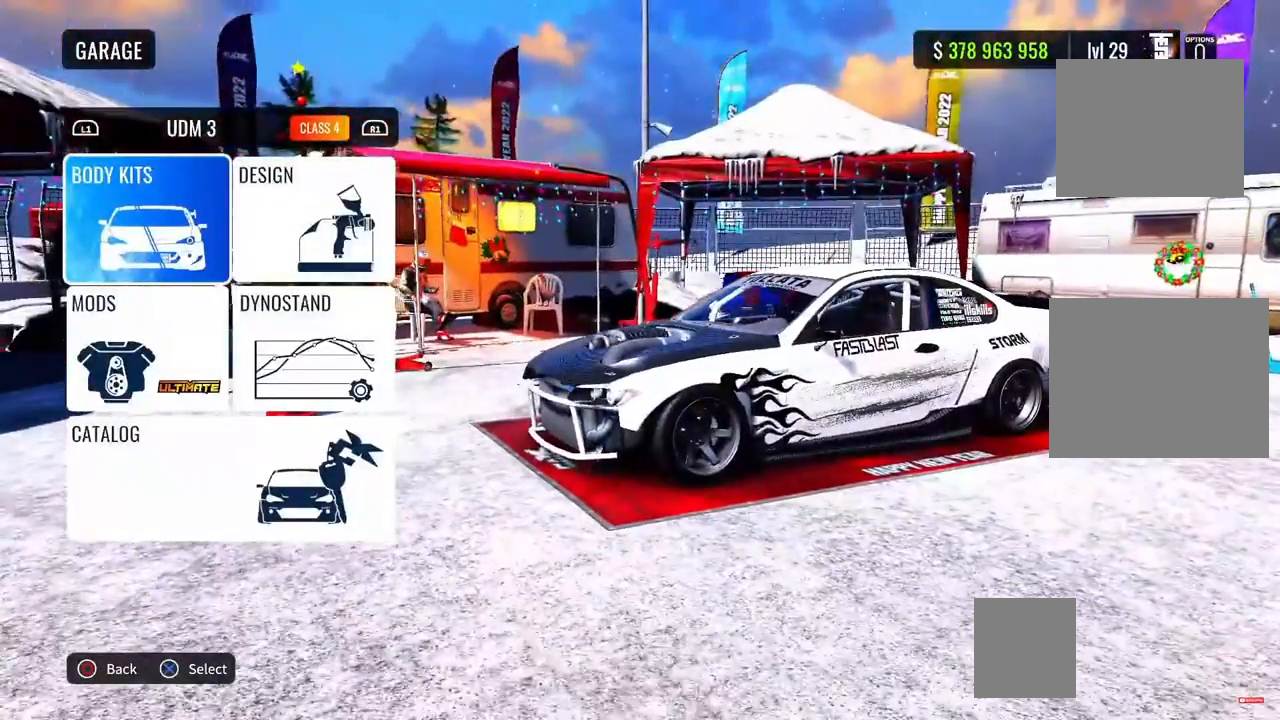
{"buttons": [], "left_stick": "center", "right_stick": "center", "events": [[17, "right_stick", "left"], [350, "right_stick", "center"]]}
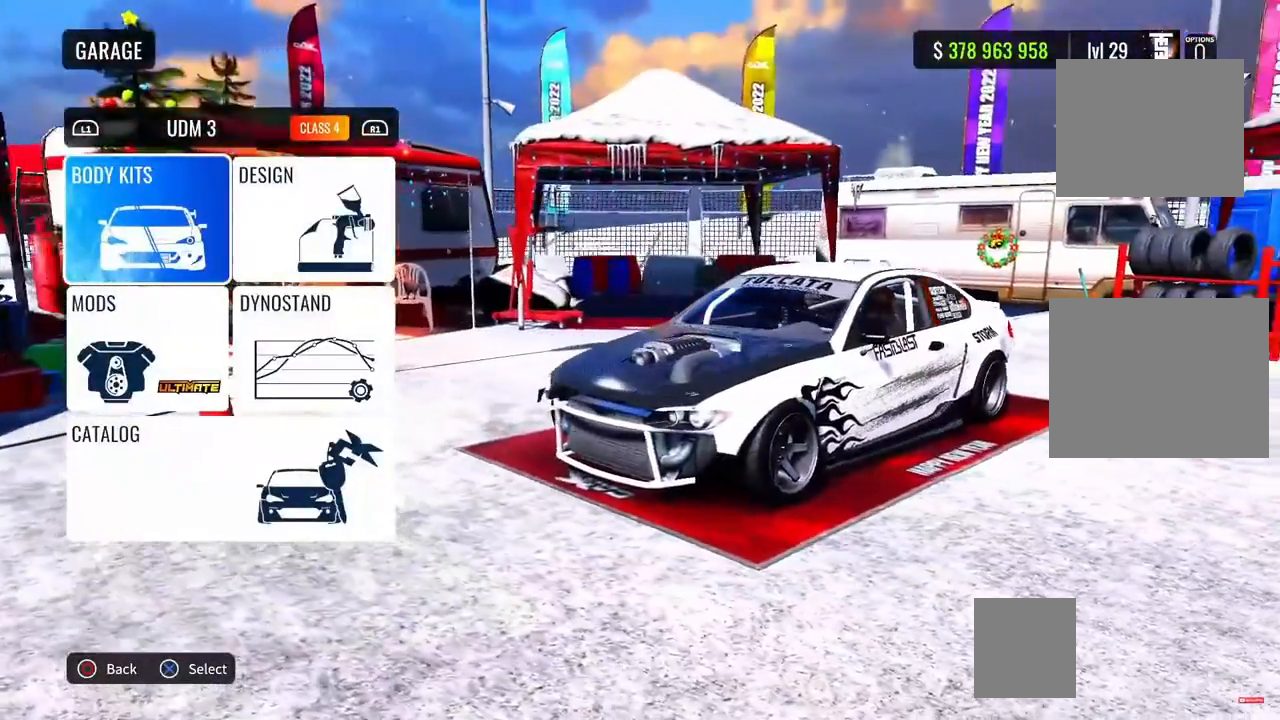
{"buttons": [], "left_stick": "center", "right_stick": "center", "events": []}
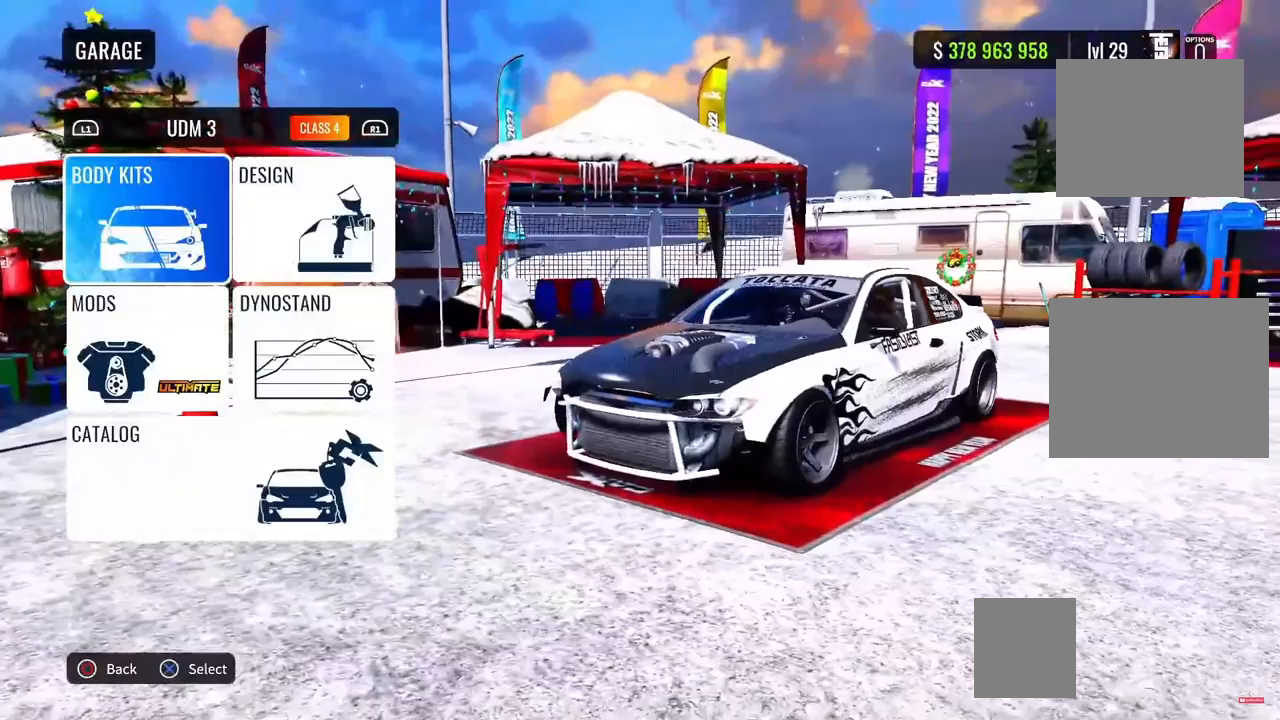
{"buttons": [], "left_stick": "center", "right_stick": "center", "events": []}
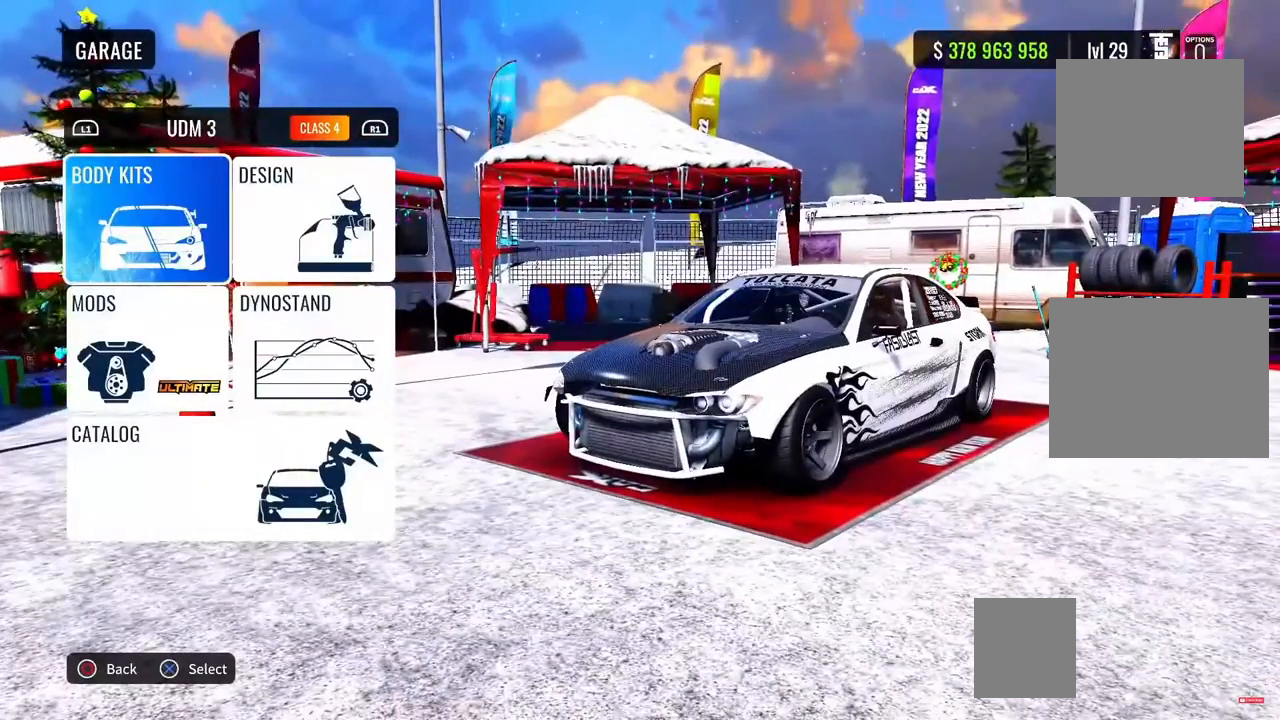
{"buttons": [], "left_stick": "center", "right_stick": "center", "events": []}
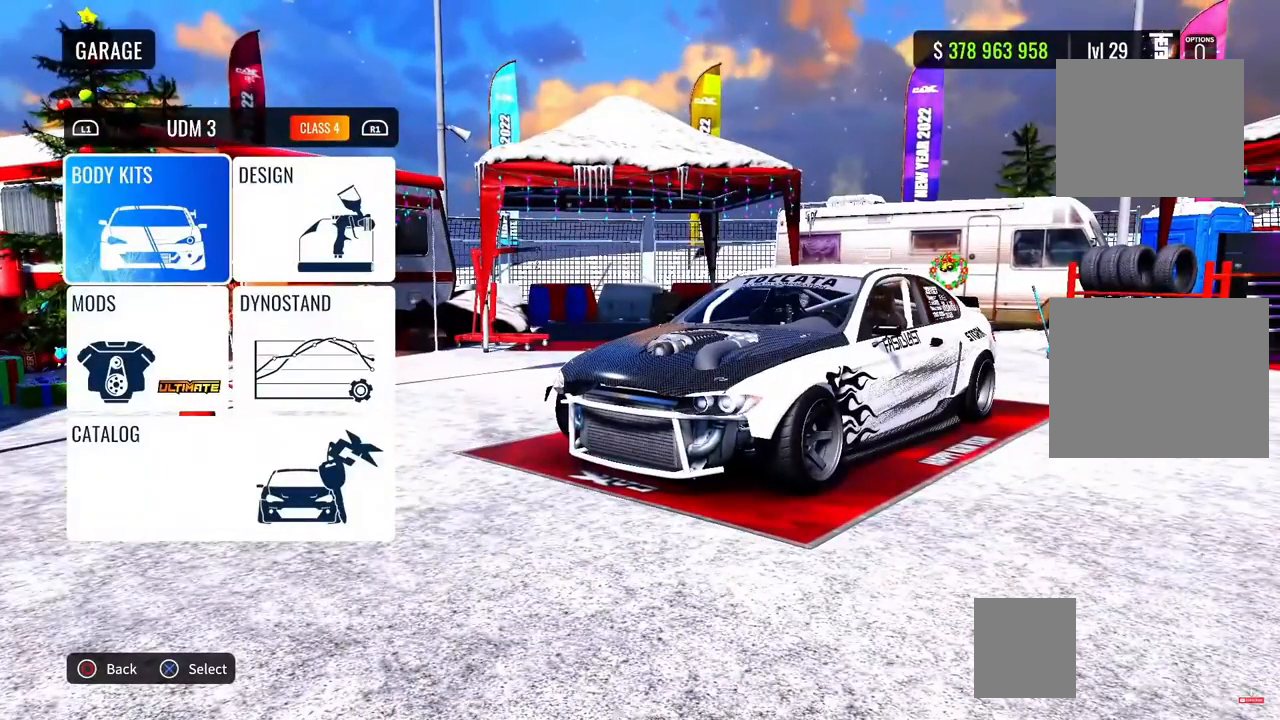
{"buttons": [], "left_stick": "center", "right_stick": "center", "events": []}
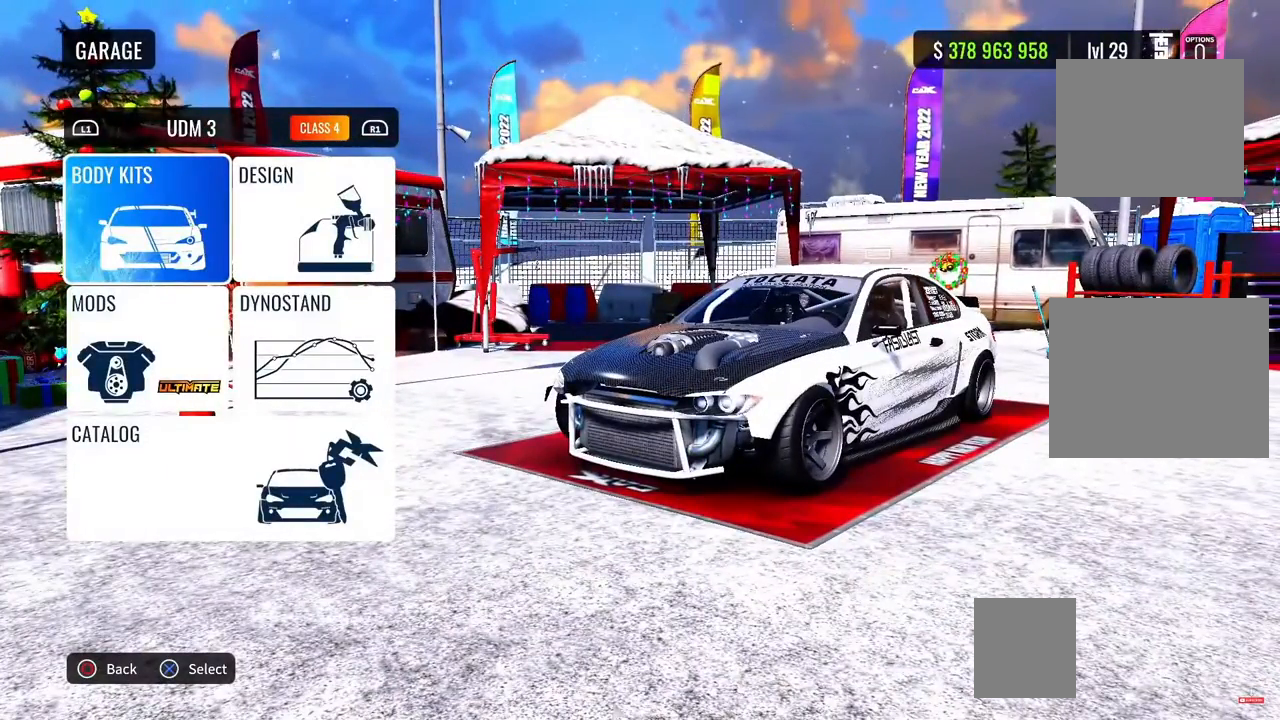
{"buttons": [], "left_stick": "center", "right_stick": "center", "events": []}
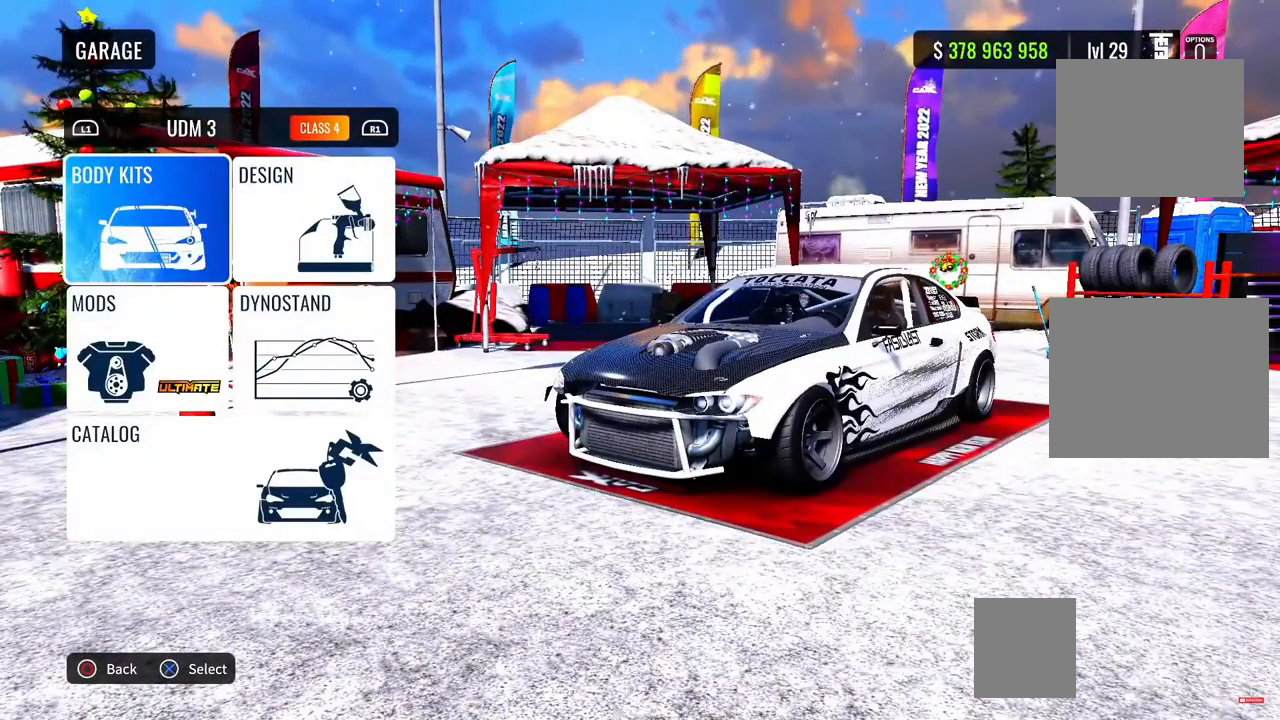
{"buttons": [], "left_stick": "center", "right_stick": "center", "events": []}
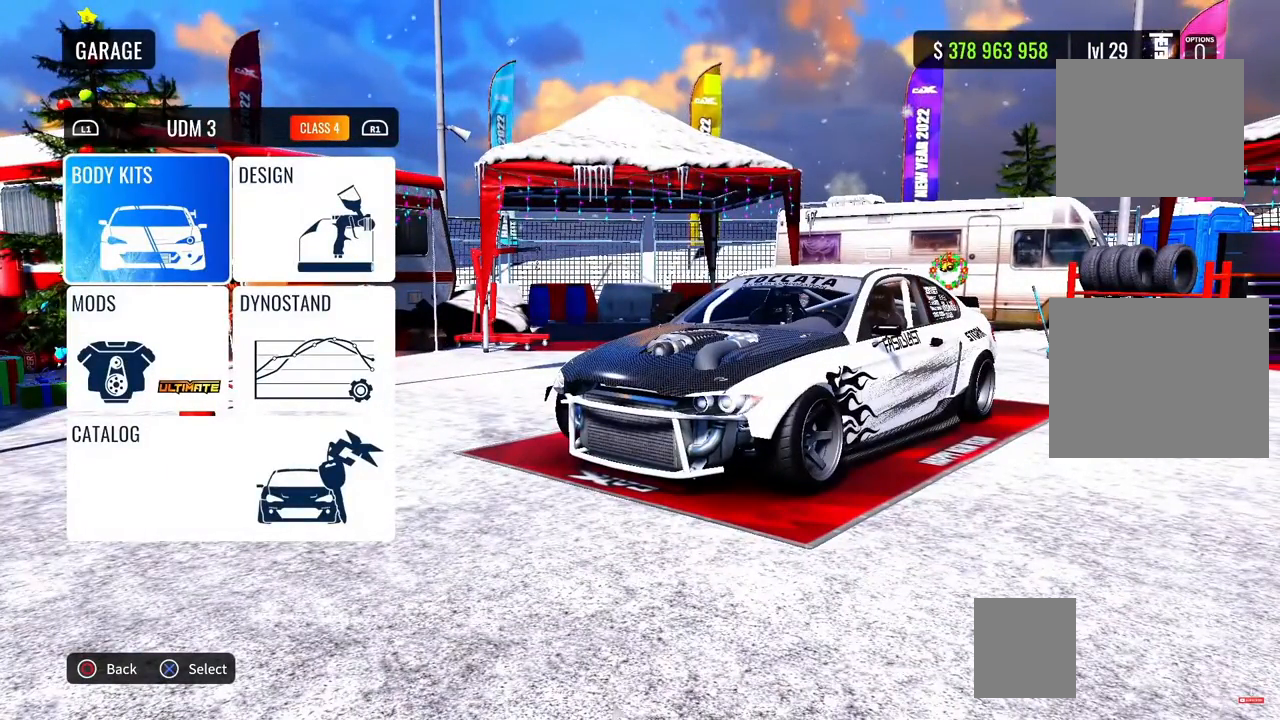
{"buttons": [], "left_stick": "center", "right_stick": "center", "events": []}
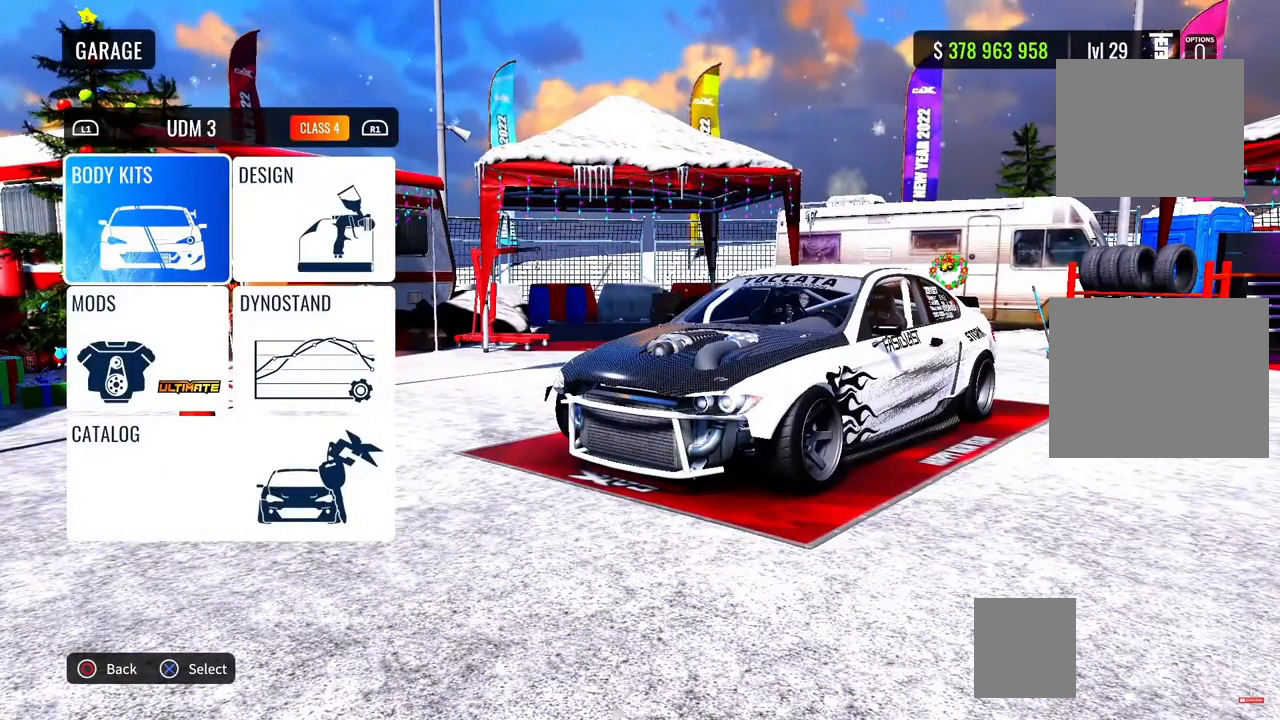
{"buttons": [], "left_stick": "center", "right_stick": "center", "events": []}
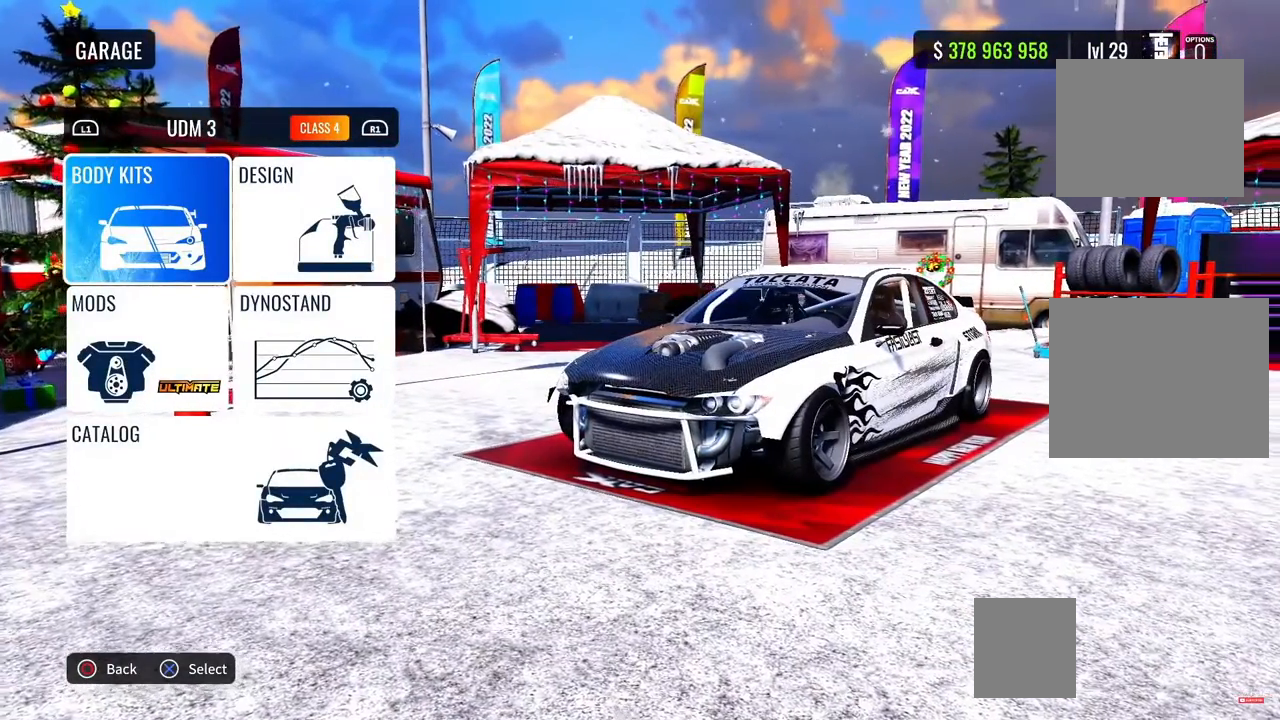
{"buttons": [], "left_stick": "center", "right_stick": "center", "events": []}
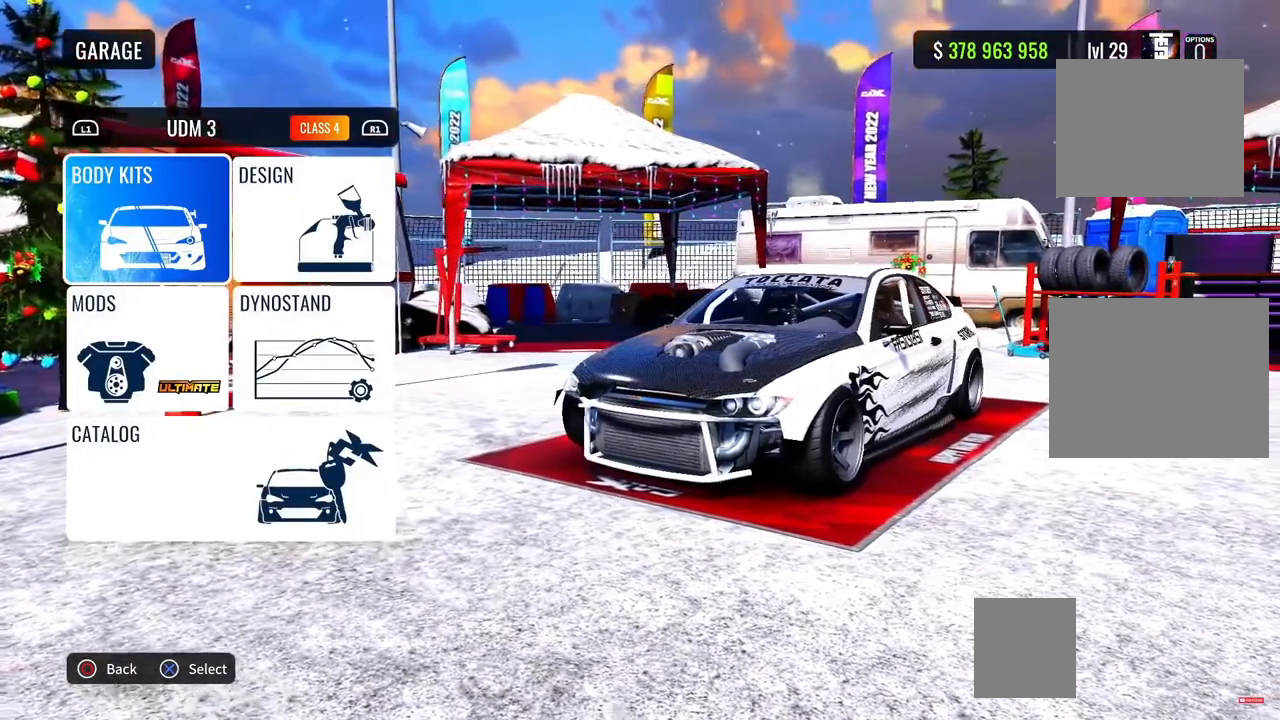
{"buttons": [], "left_stick": "center", "right_stick": "right", "events": [[200, "right_stick", "right"]]}